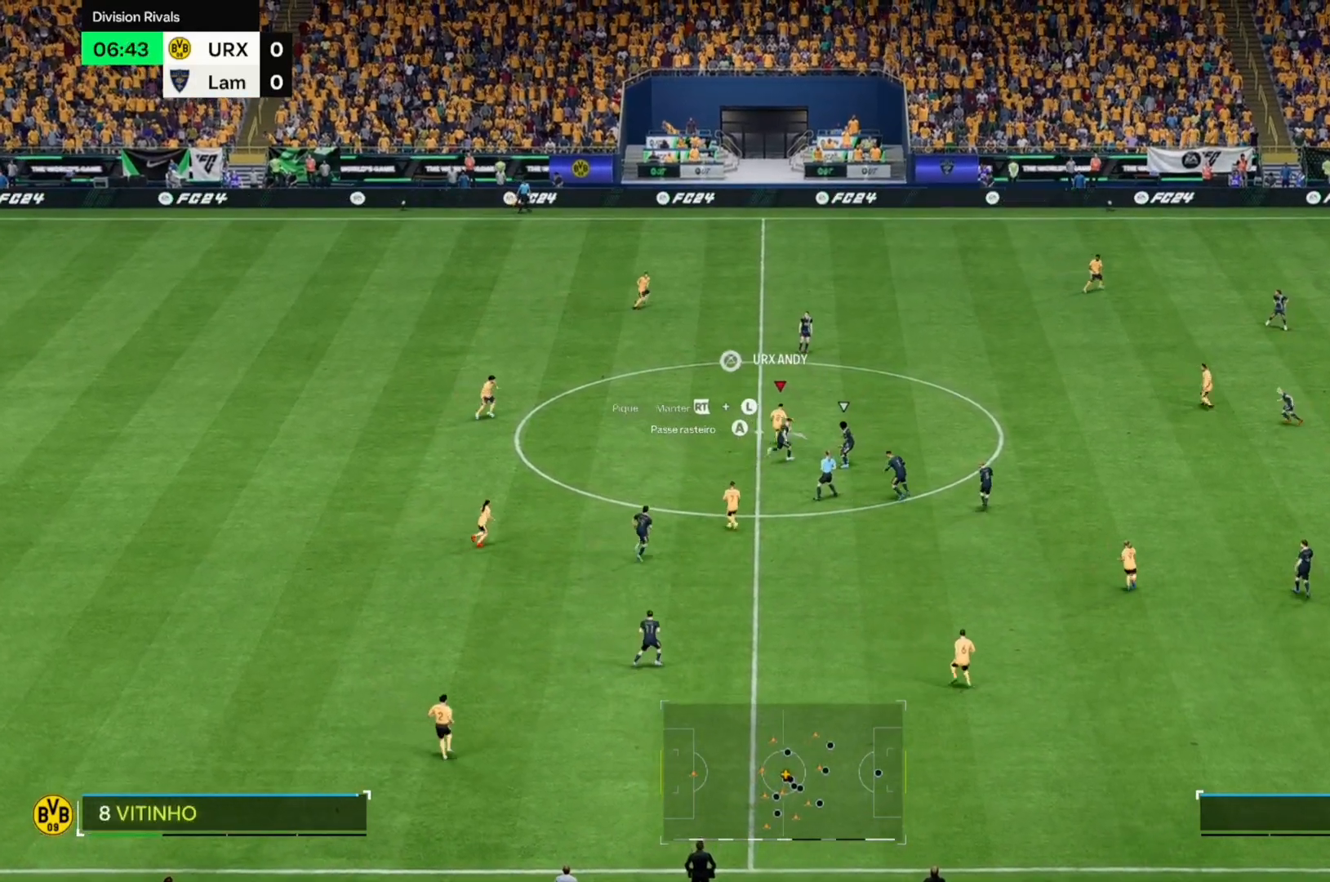
Gameplay with a controller (Xbox layout); each line is a JSON object with the inputs held at the frame after it. "events" lists button and stick changes between this image and that frame as [ms after this image, input, new state], when the widget could be followed in between. Not read: L3 R3.
{"buttons": [], "left_stick": "up-right", "right_stick": "center", "events": []}
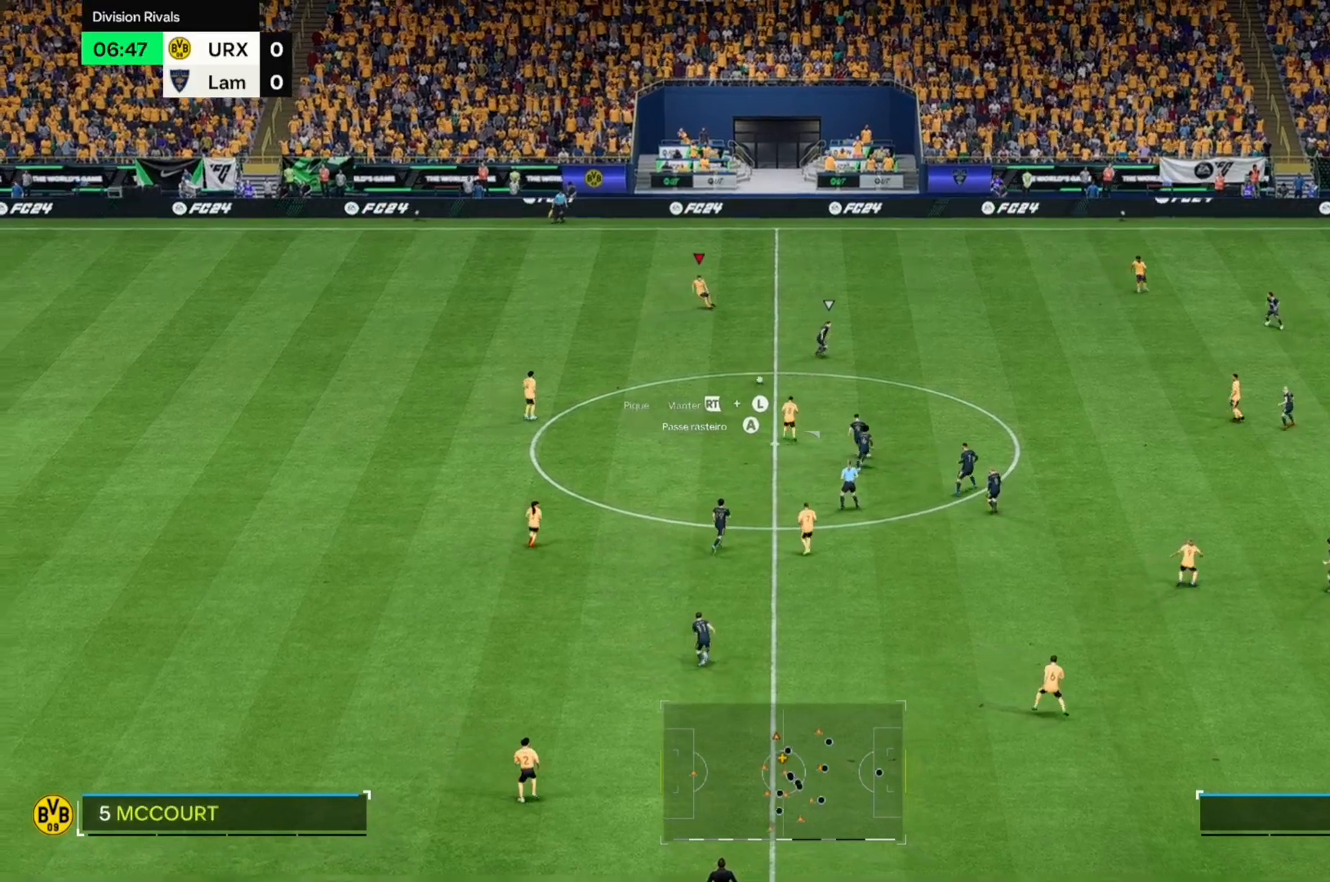
{"buttons": [], "left_stick": "center", "right_stick": "center", "events": [[238, "left_stick", "center"]]}
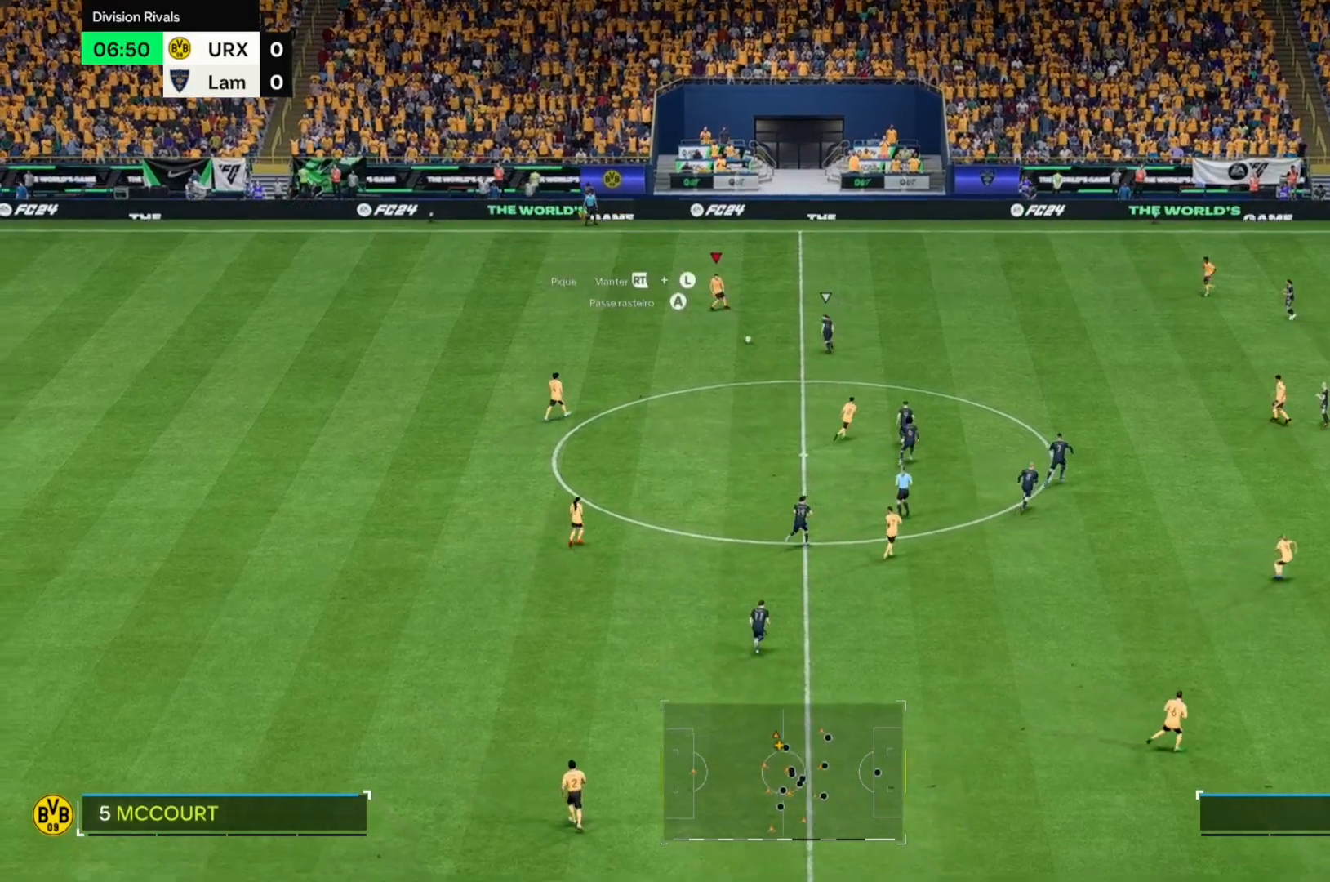
{"buttons": [], "left_stick": "down-left", "right_stick": "center", "events": [[68, "left_stick", "down"], [203, "left_stick", "down-left"]]}
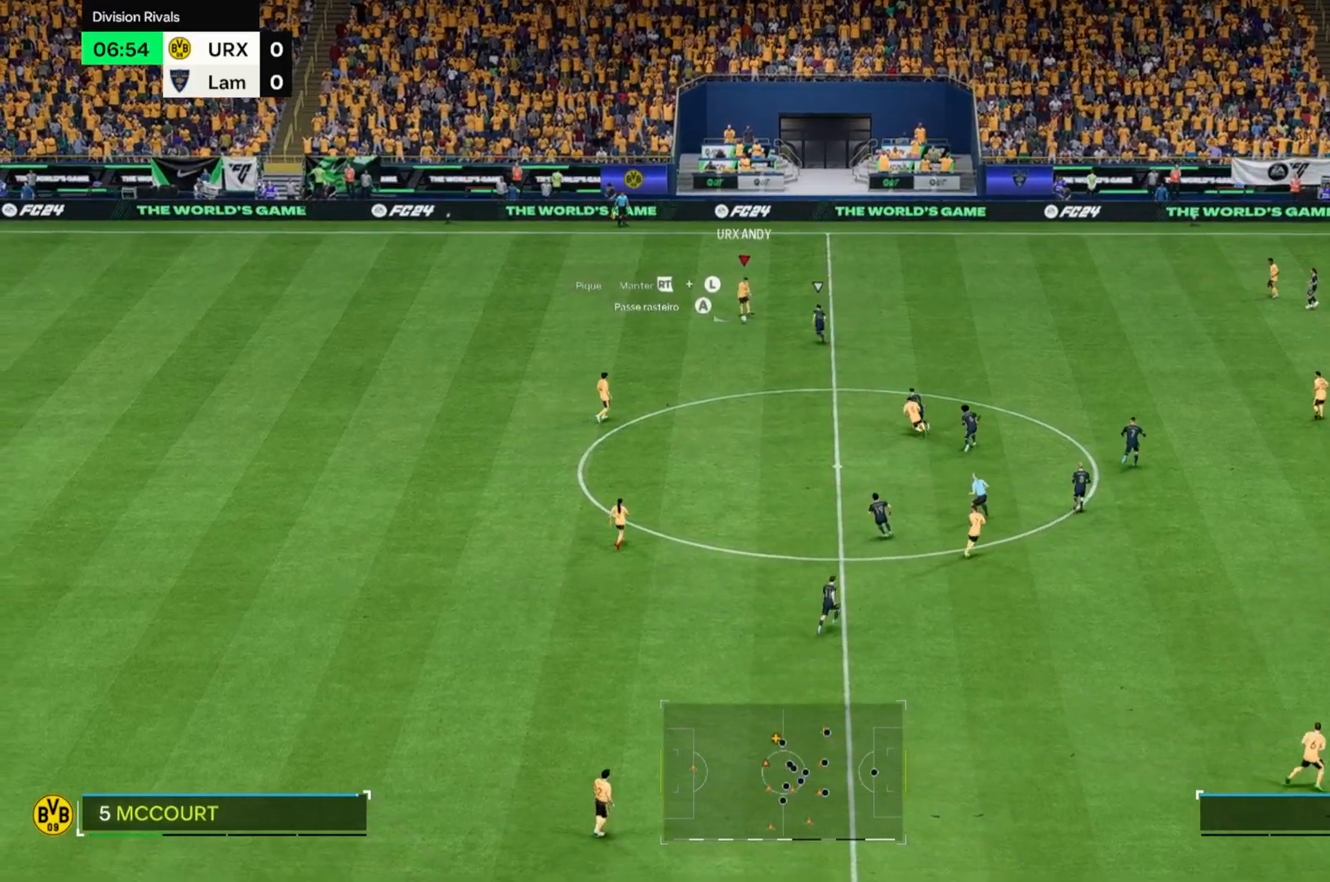
{"buttons": [], "left_stick": "center", "right_stick": "center", "events": [[373, "left_stick", "center"]]}
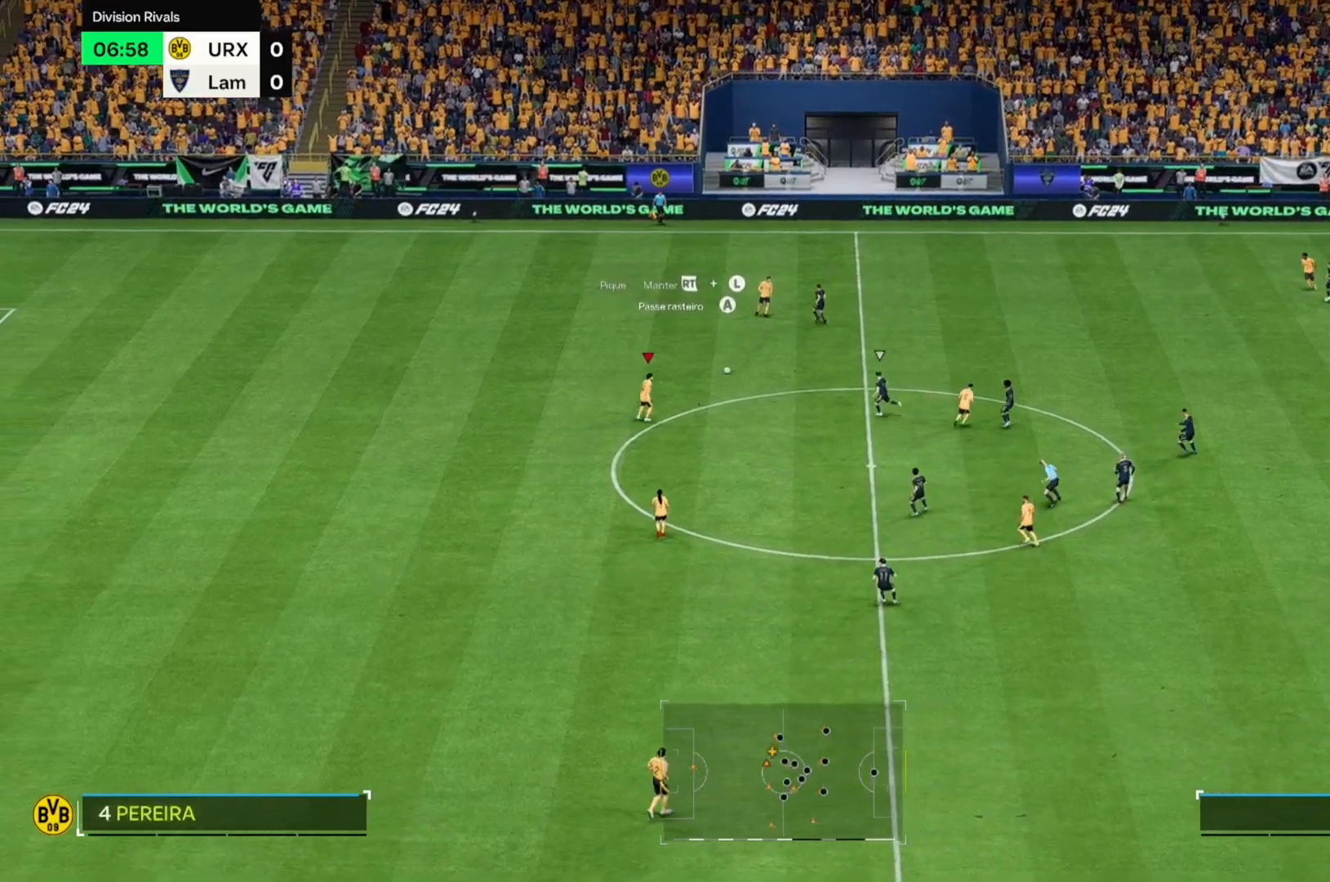
{"buttons": [], "left_stick": "down-right", "right_stick": "center", "events": [[373, "left_stick", "down-right"]]}
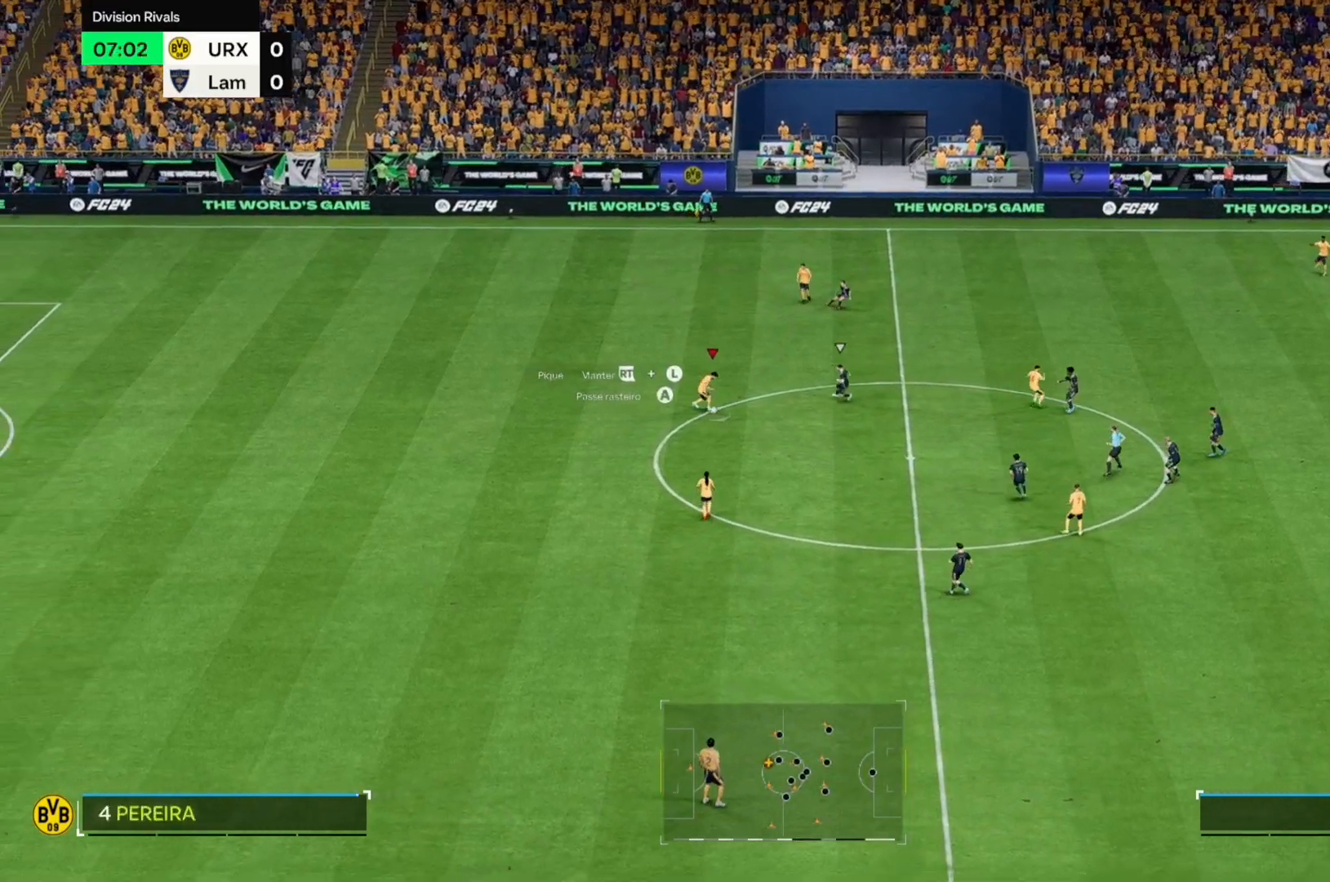
{"buttons": [], "left_stick": "down", "right_stick": "center", "events": [[170, "left_stick", "down"]]}
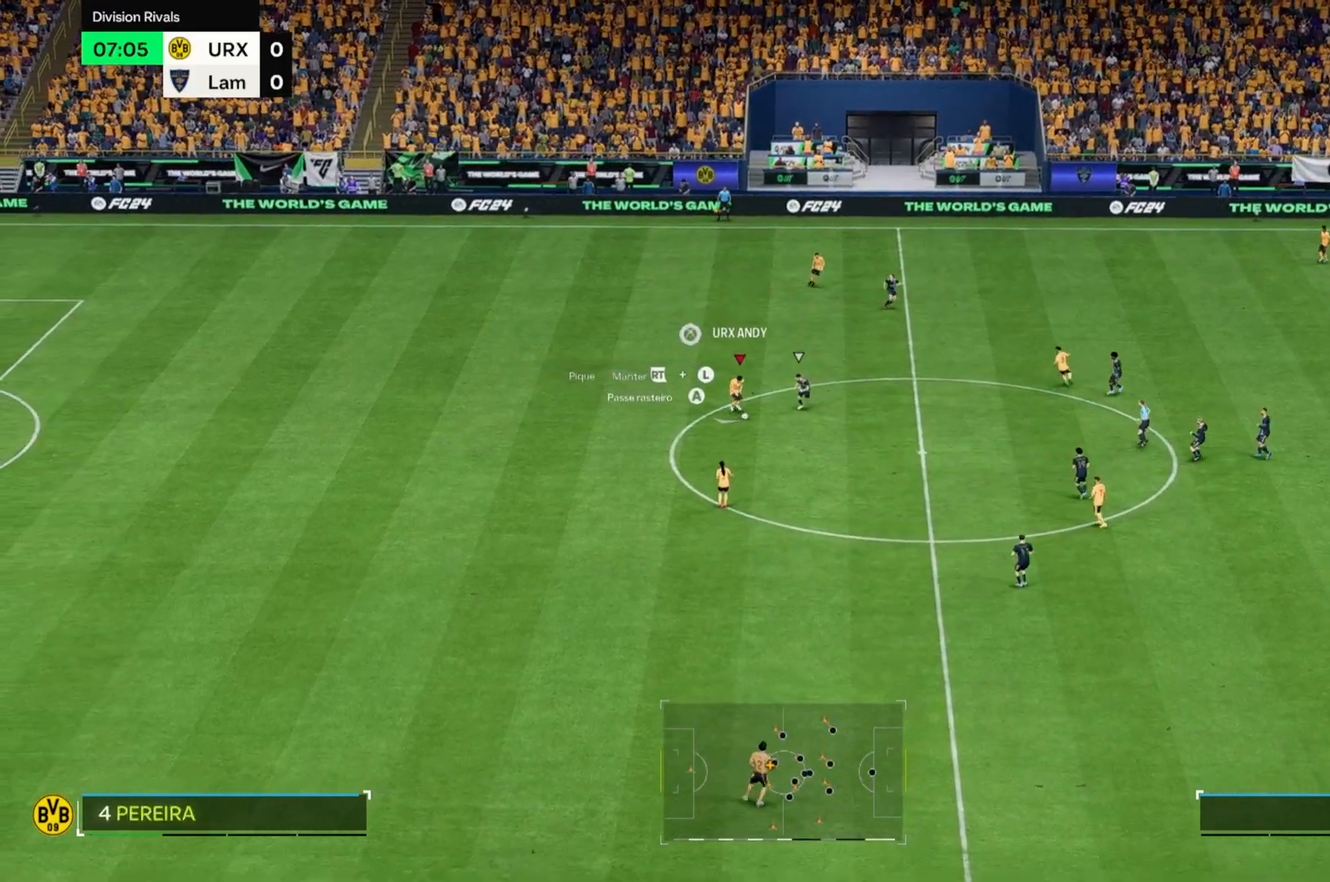
{"buttons": [], "left_stick": "down-right", "right_stick": "center", "events": [[356, "left_stick", "down-right"]]}
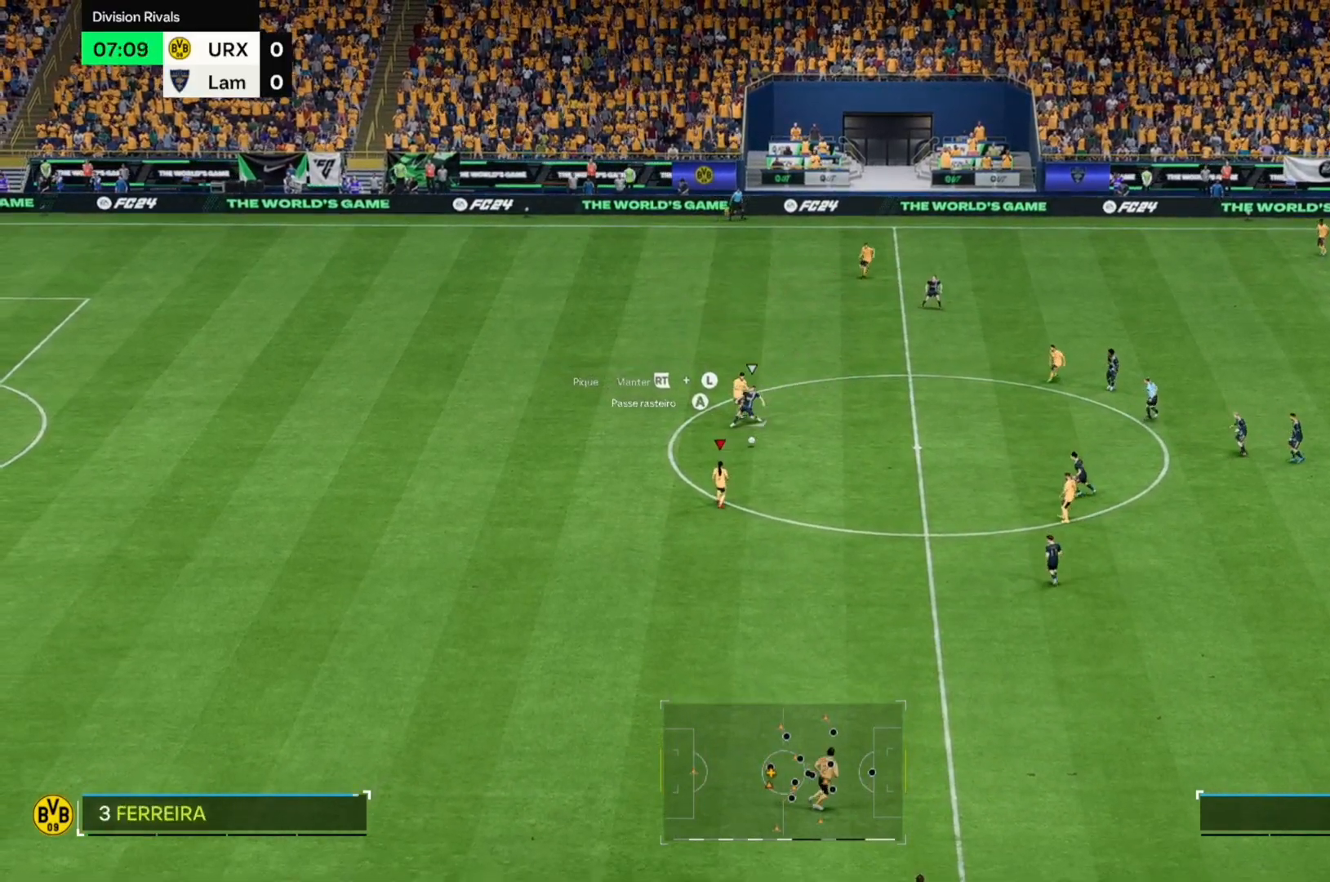
{"buttons": [], "left_stick": "down-right", "right_stick": "center", "events": []}
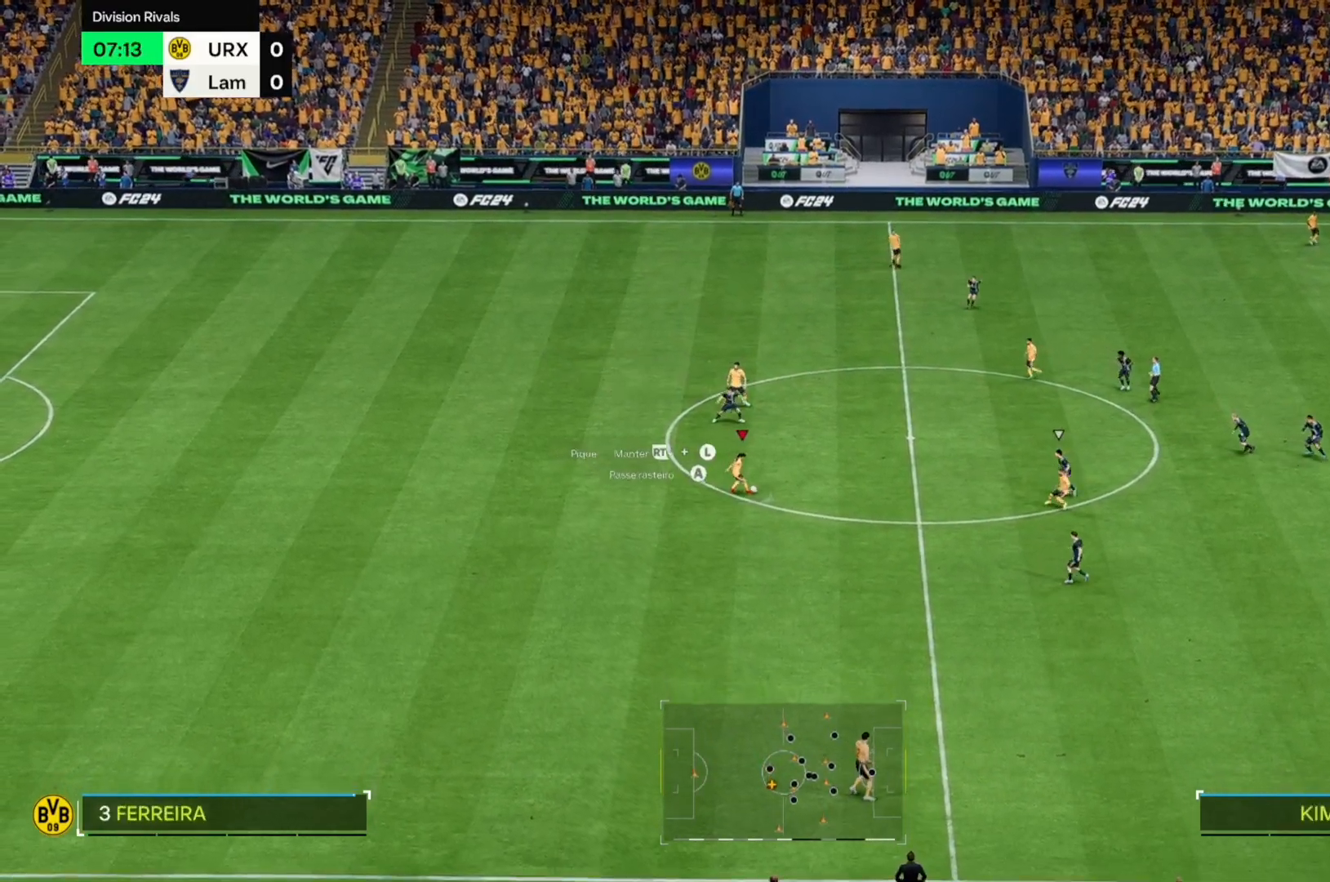
{"buttons": [], "left_stick": "right", "right_stick": "center", "events": [[203, "left_stick", "right"]]}
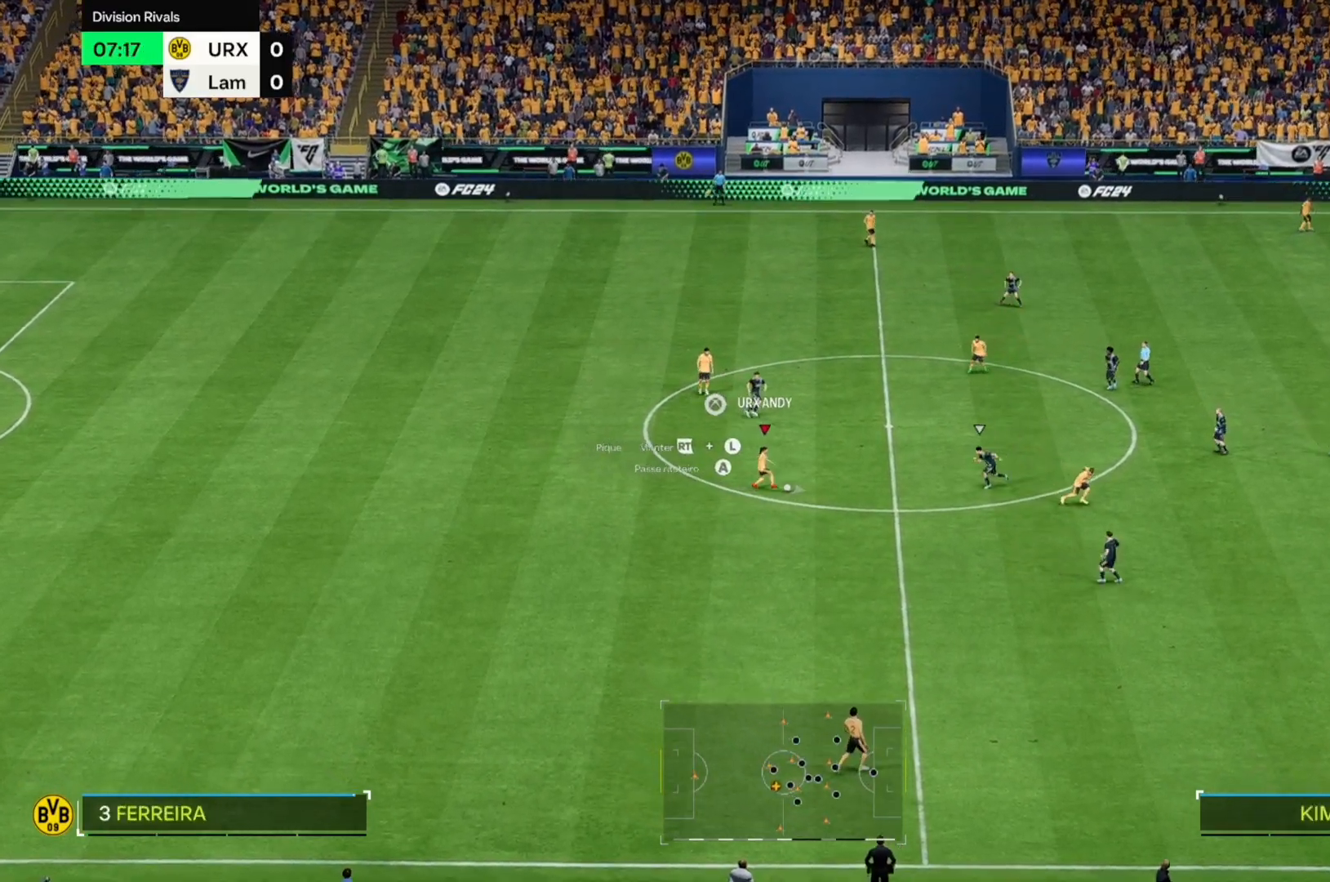
{"buttons": [], "left_stick": "down", "right_stick": "center", "events": [[153, "left_stick", "down-right"], [339, "left_stick", "down"]]}
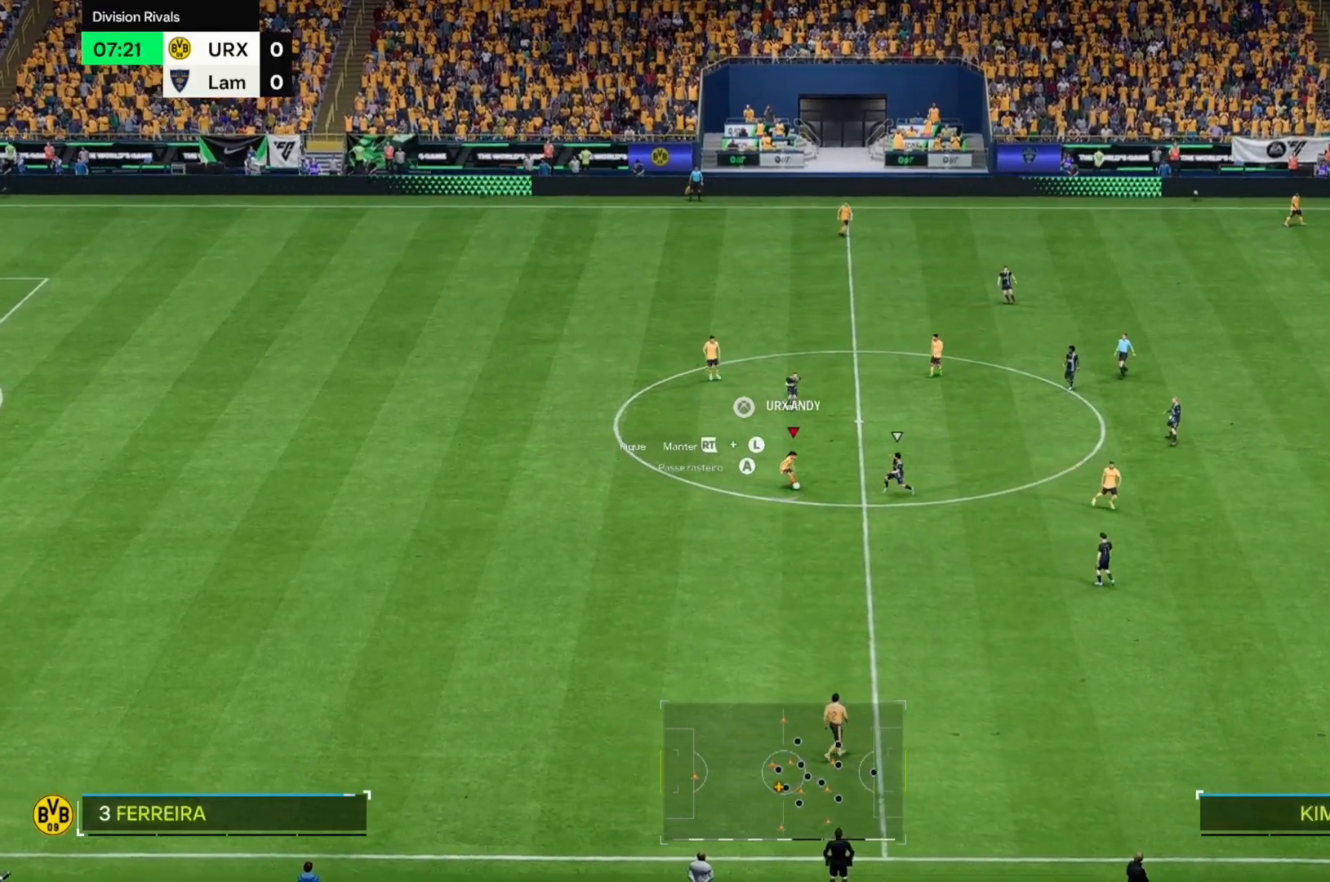
{"buttons": [], "left_stick": "down-left", "right_stick": "center", "events": [[169, "left_stick", "down-left"]]}
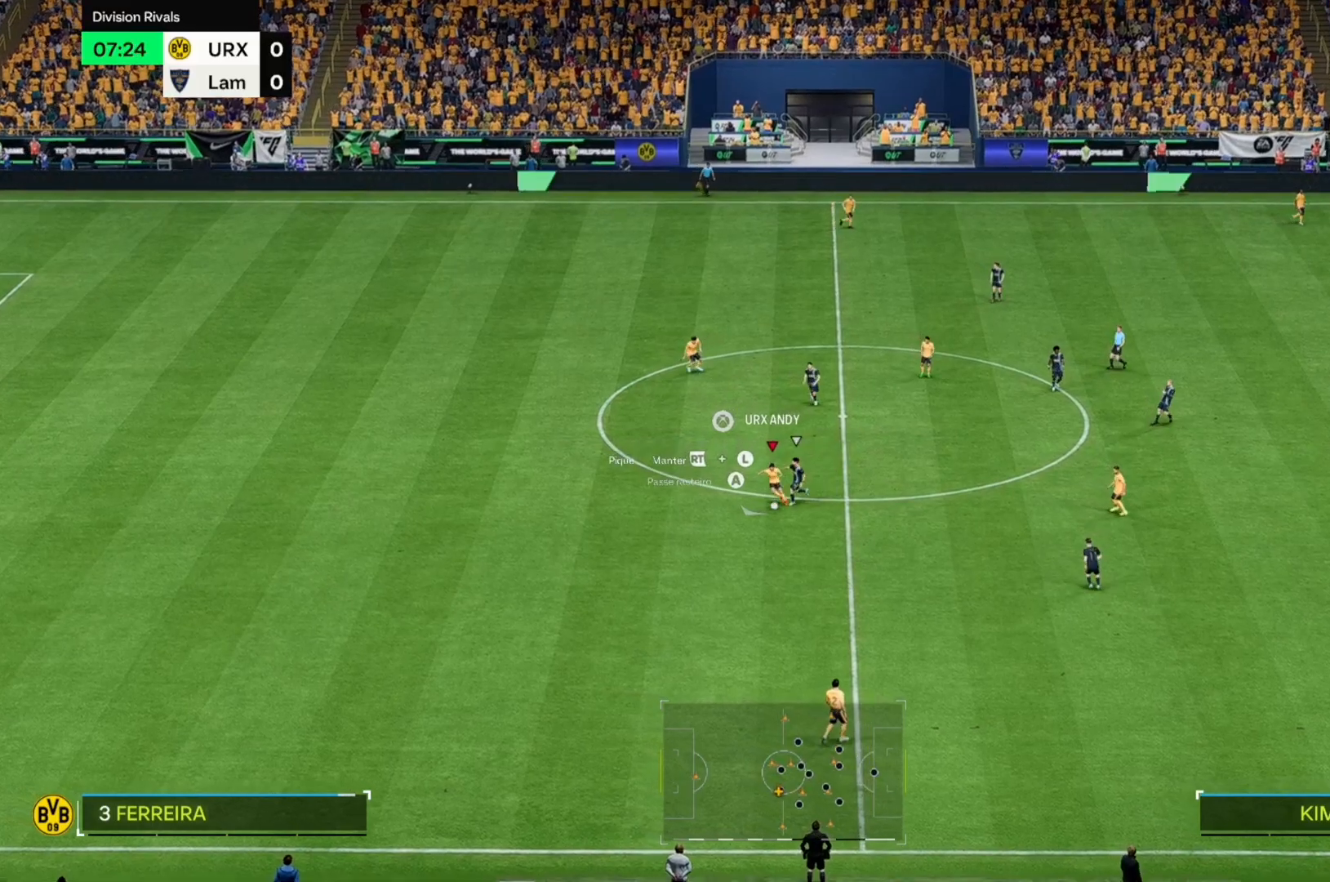
{"buttons": [], "left_stick": "down", "right_stick": "center", "events": [[204, "left_stick", "down"]]}
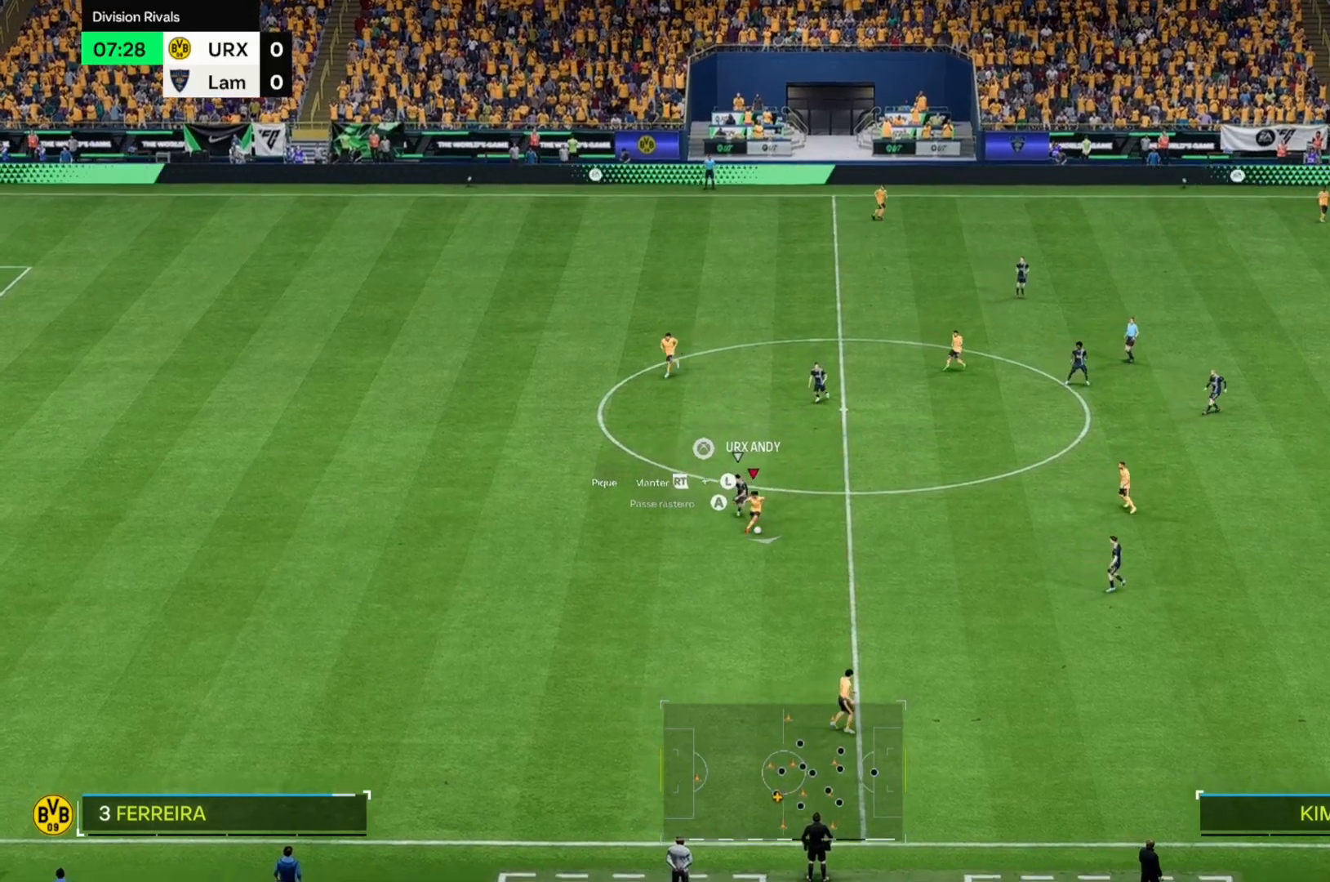
{"buttons": [], "left_stick": "down-right", "right_stick": "center", "events": [[68, "left_stick", "down-right"]]}
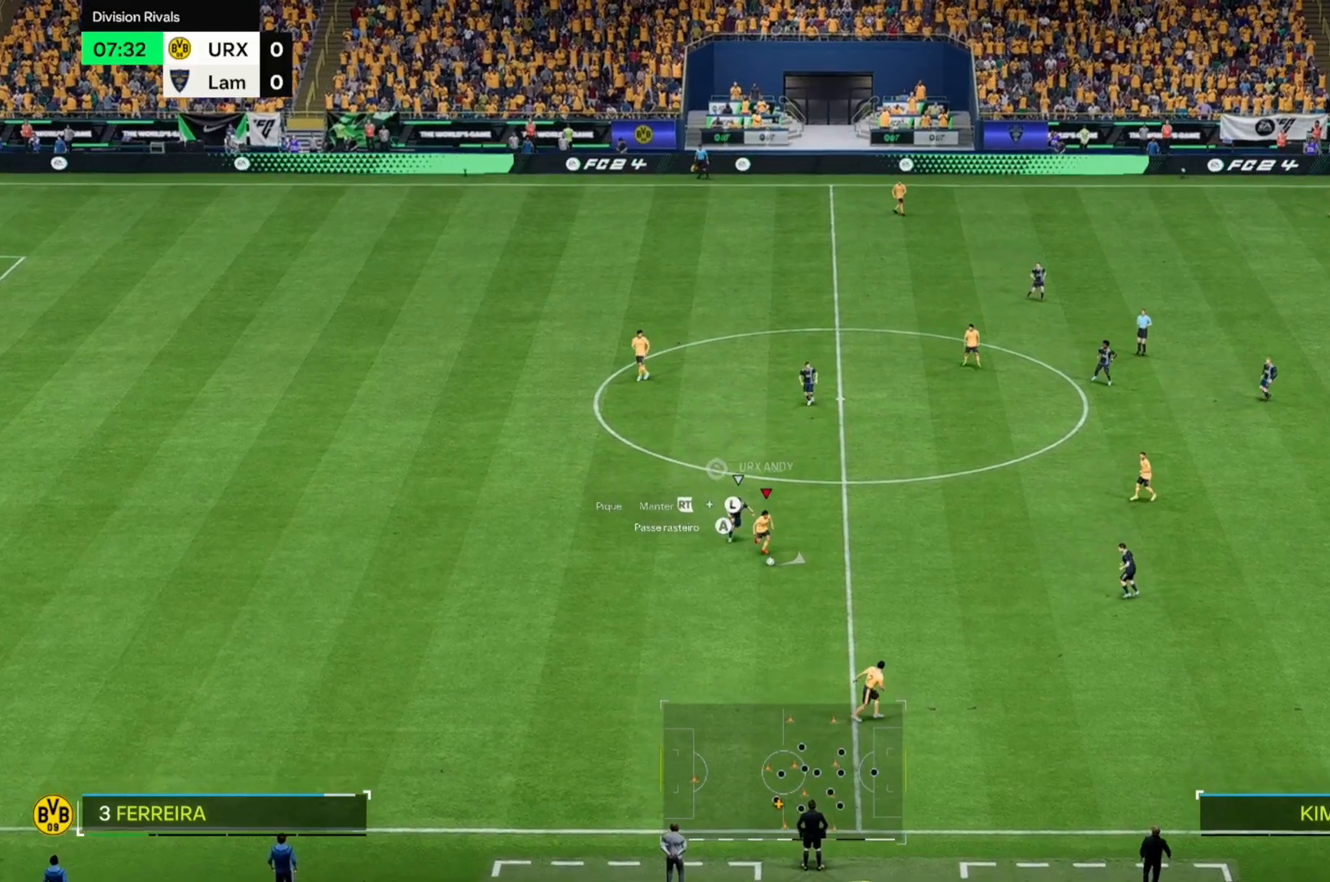
{"buttons": [], "left_stick": "down-right", "right_stick": "center", "events": []}
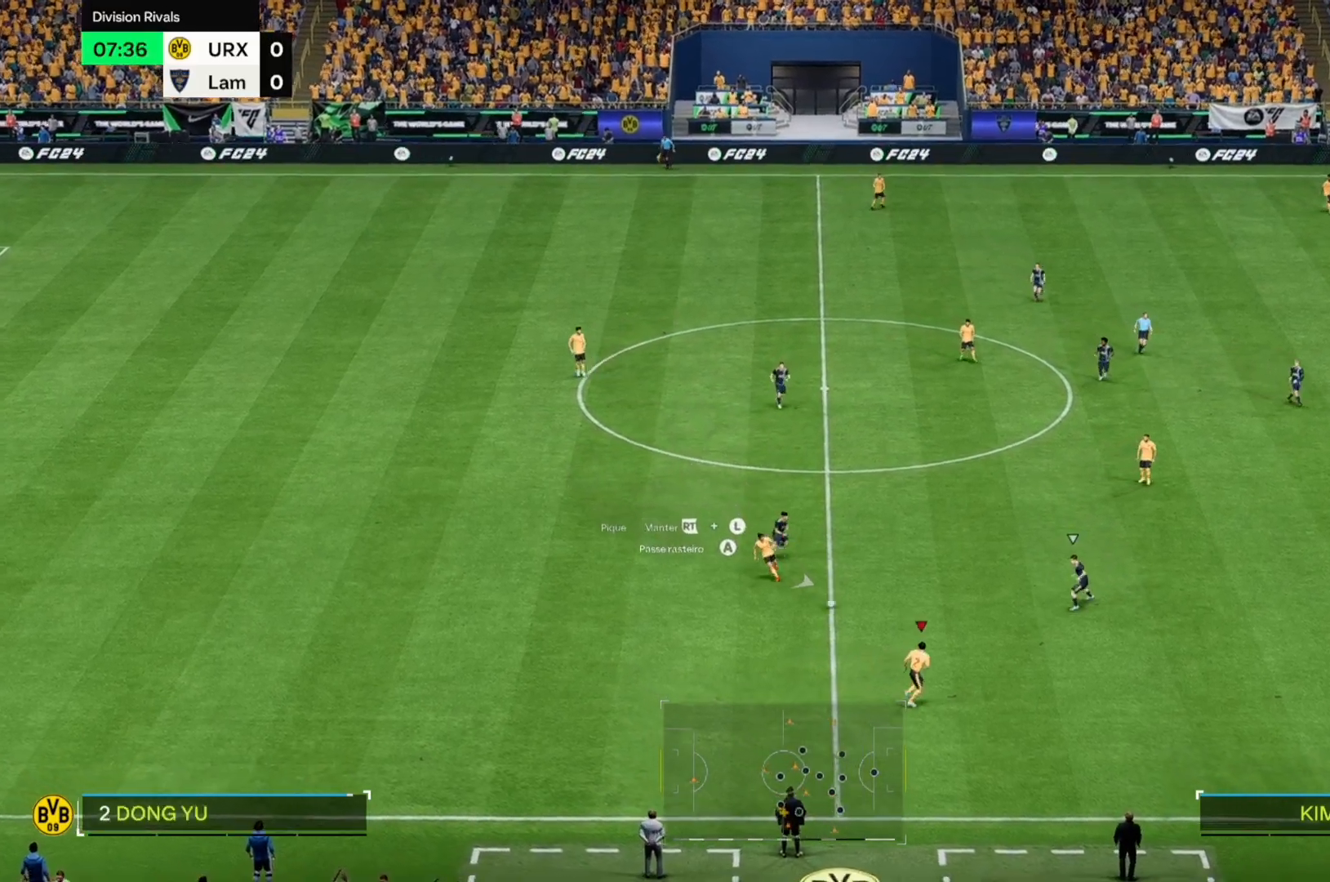
{"buttons": [], "left_stick": "right", "right_stick": "center", "events": [[68, "left_stick", "right"]]}
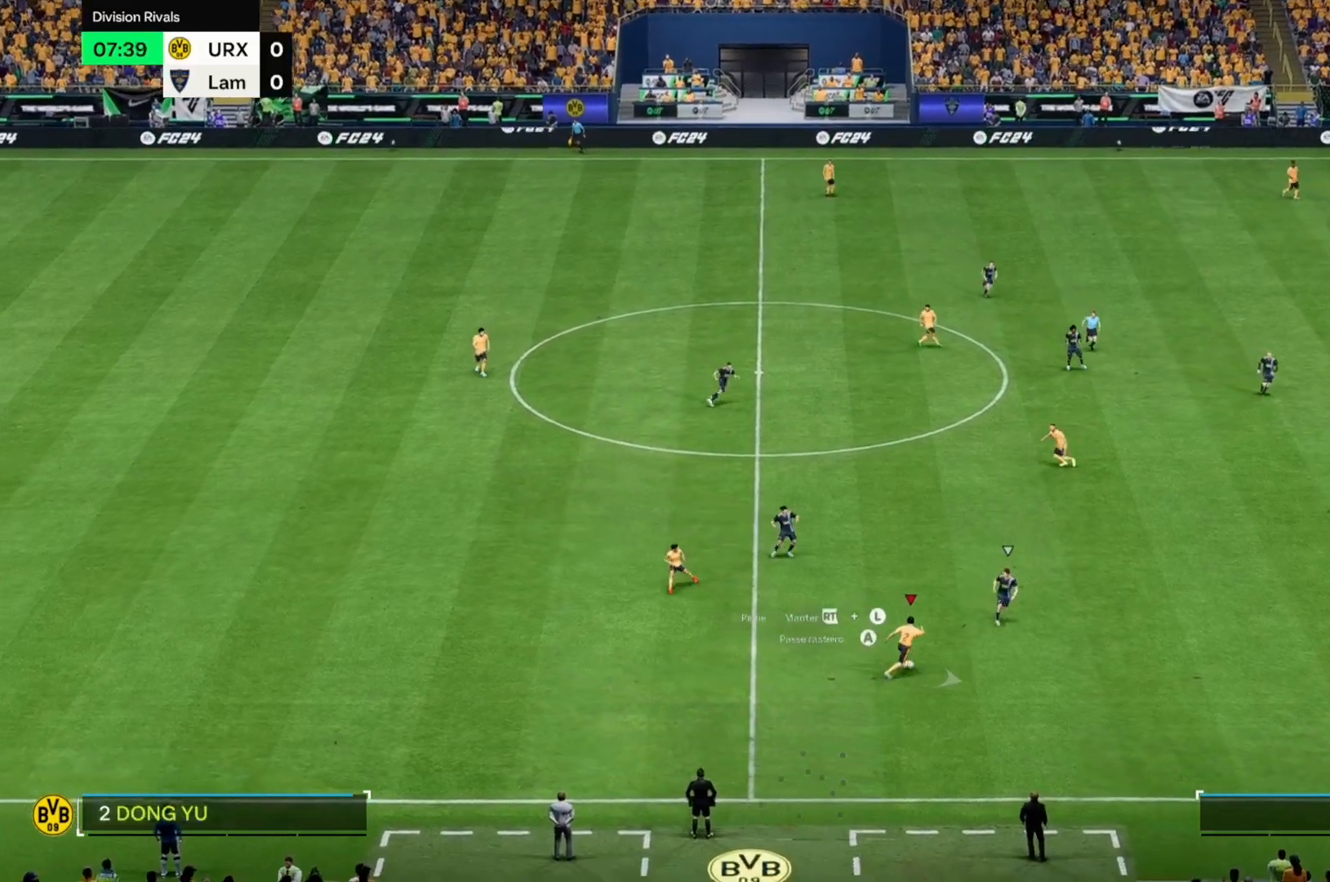
{"buttons": [], "left_stick": "down", "right_stick": "center", "events": [[51, "left_stick", "down-right"], [255, "left_stick", "down"]]}
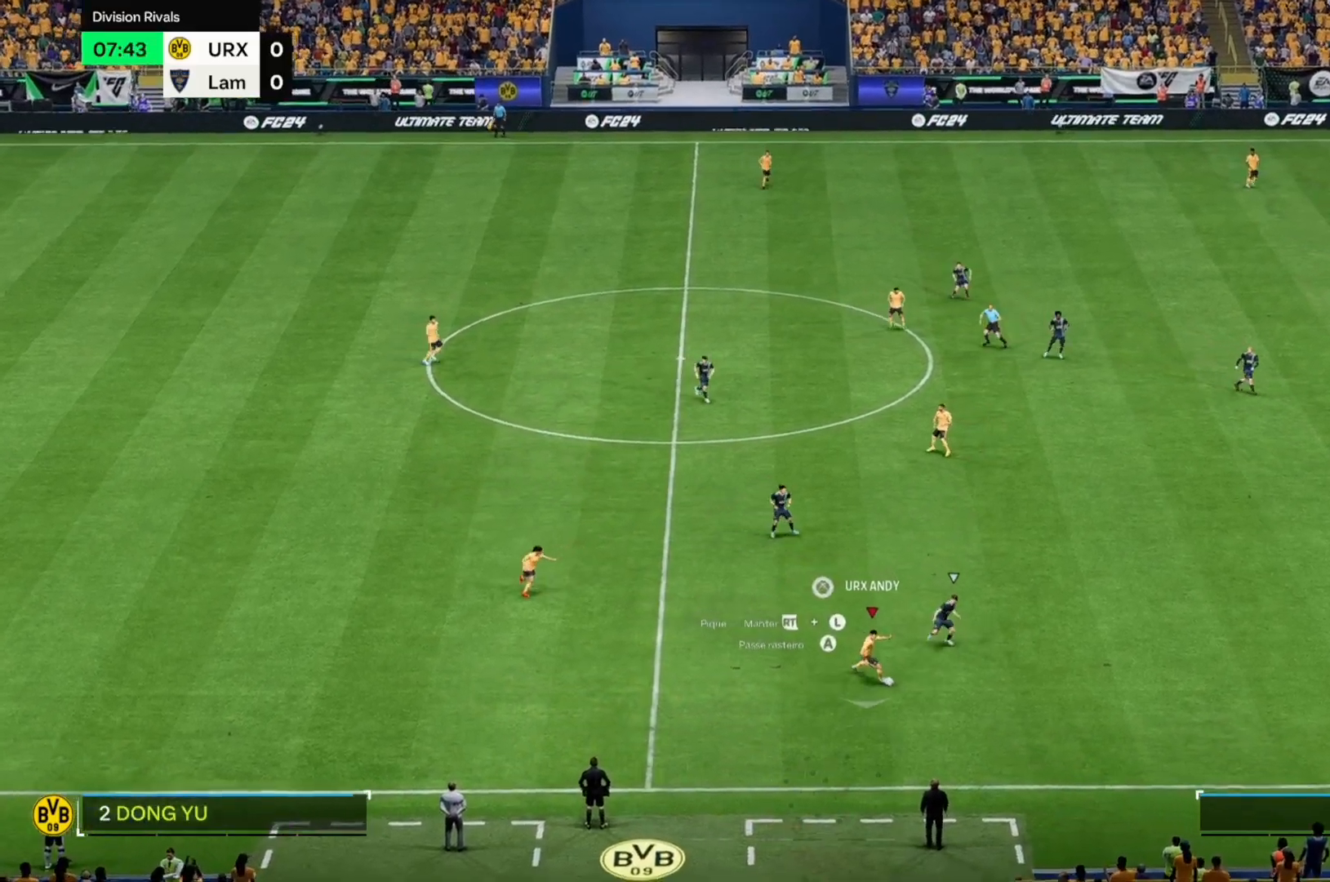
{"buttons": [], "left_stick": "left", "right_stick": "center", "events": [[136, "left_stick", "down-left"], [288, "left_stick", "left"]]}
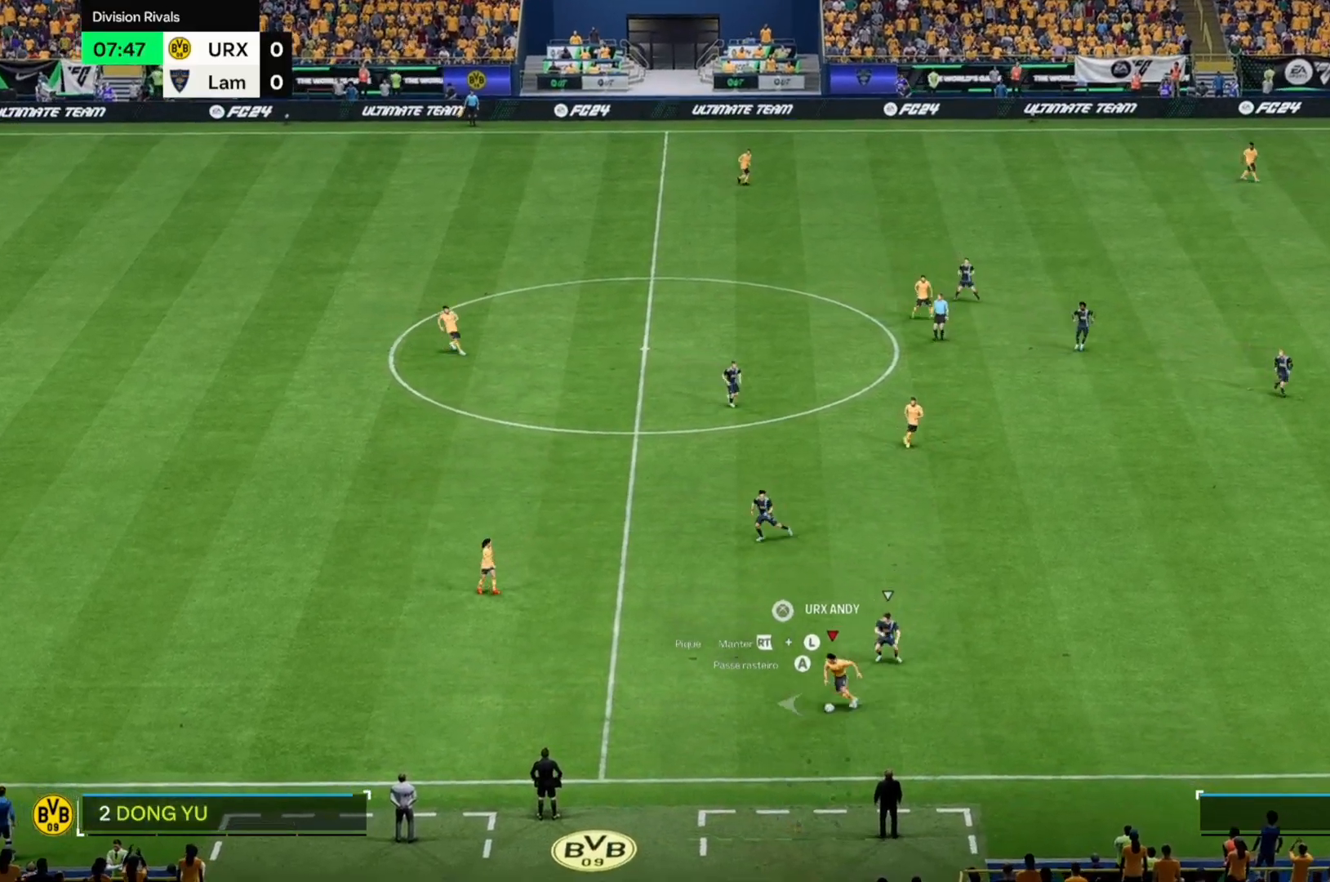
{"buttons": [], "left_stick": "up-left", "right_stick": "center", "events": [[441, "left_stick", "up-left"]]}
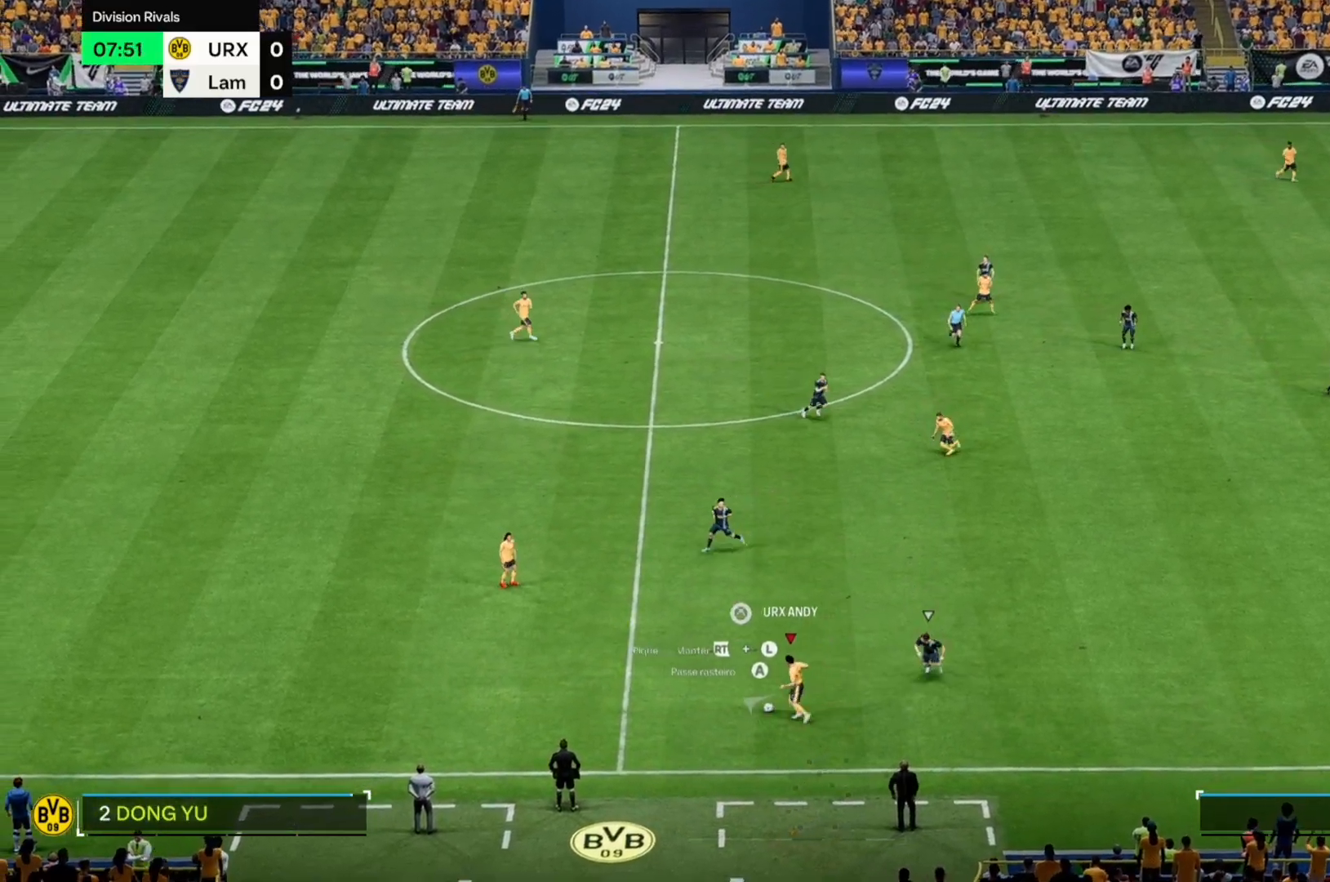
{"buttons": [], "left_stick": "up-right", "right_stick": "center", "events": [[153, "left_stick", "up"], [254, "left_stick", "up-right"]]}
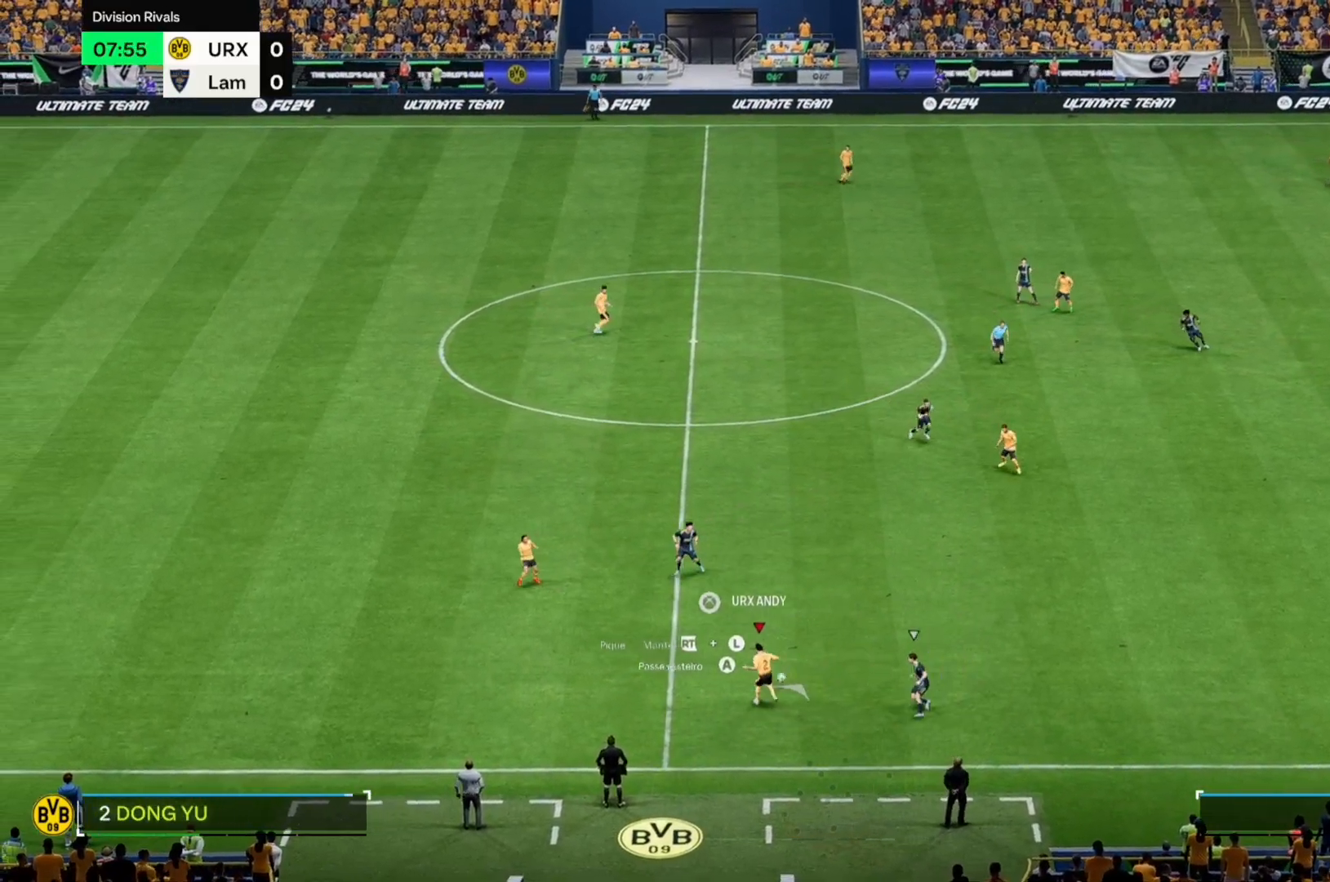
{"buttons": [], "left_stick": "down-right", "right_stick": "center", "events": [[323, "left_stick", "right"], [424, "left_stick", "down-right"]]}
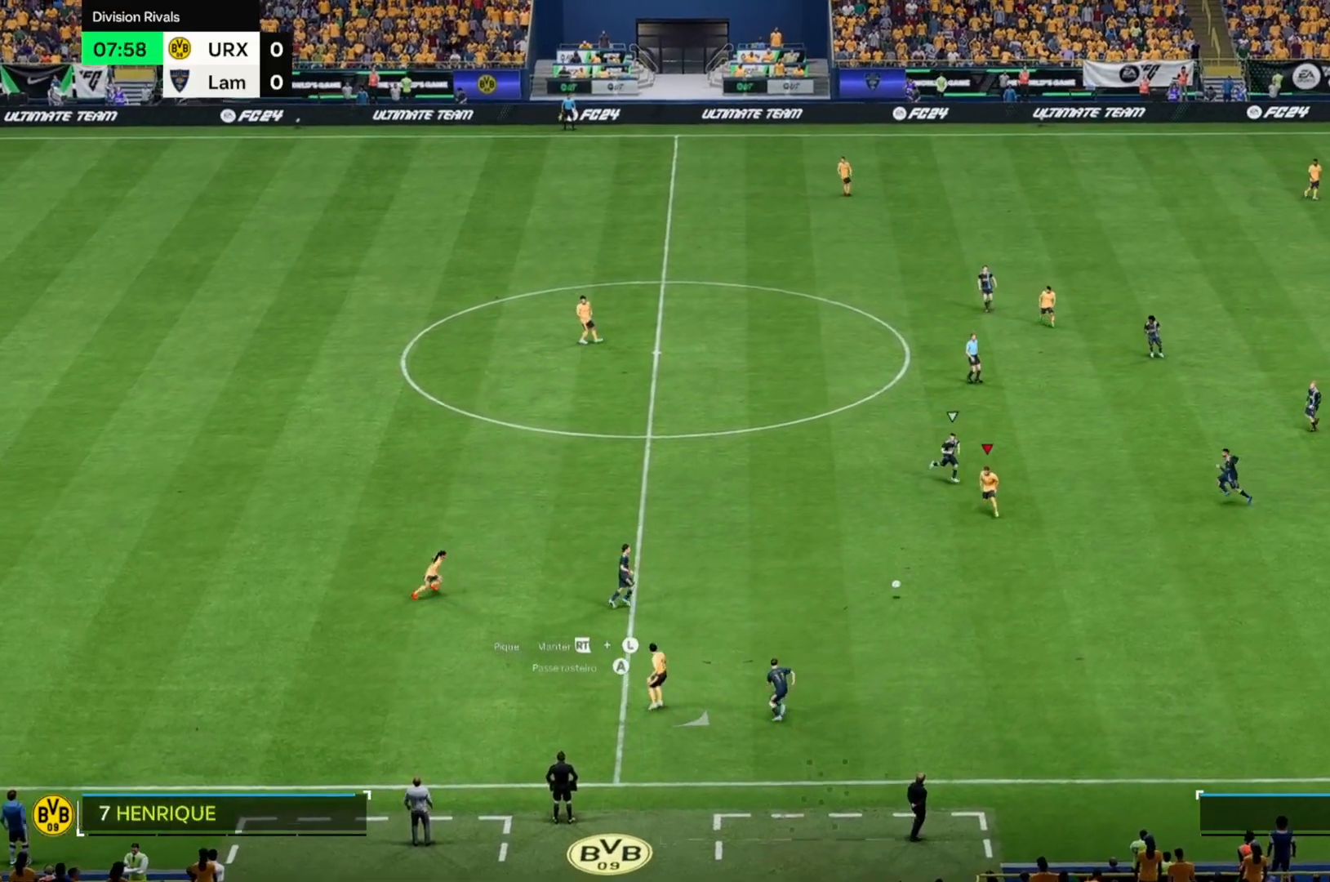
{"buttons": [], "left_stick": "down-right", "right_stick": "center", "events": [[102, "left_stick", "down"], [305, "left_stick", "down-right"]]}
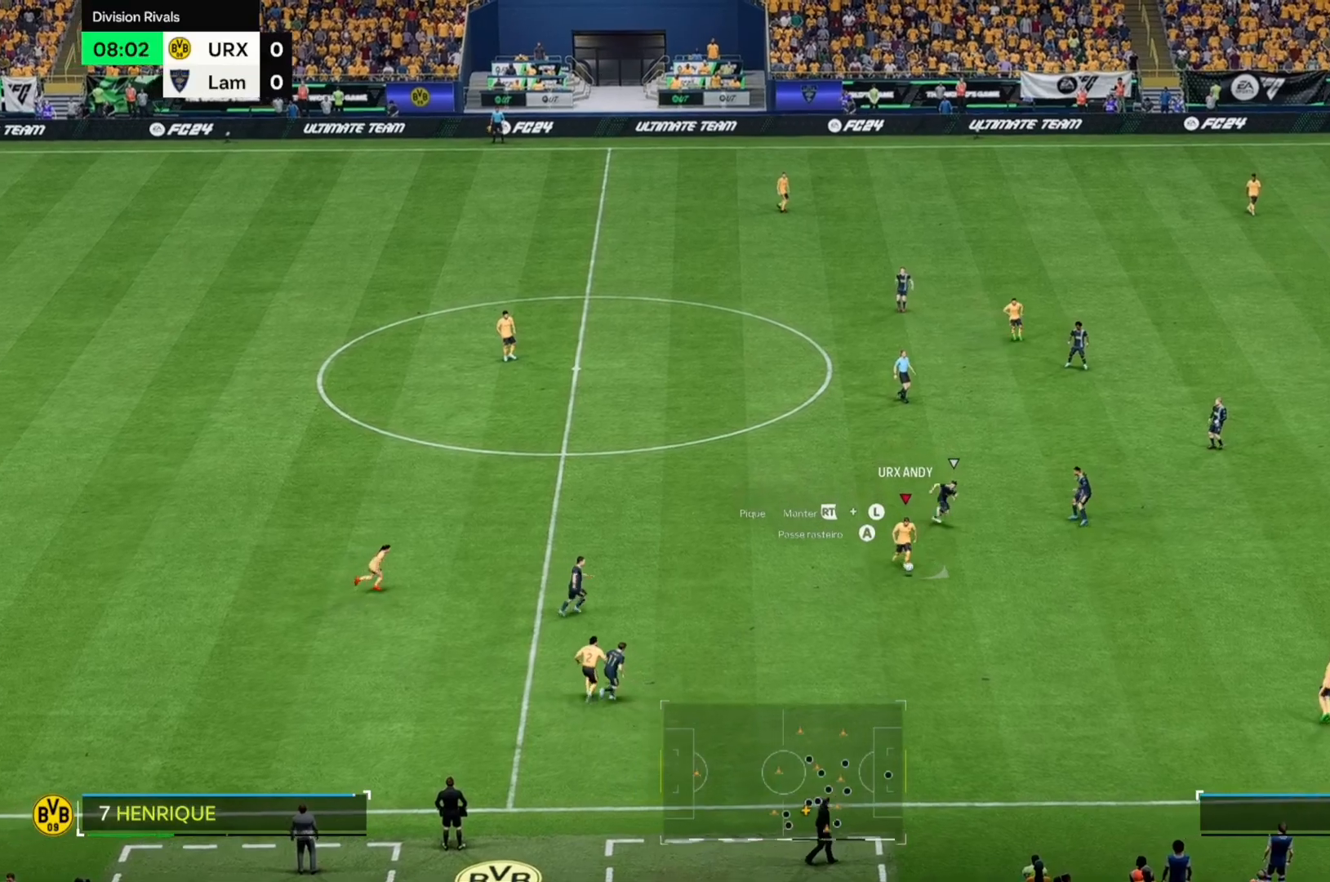
{"buttons": [], "left_stick": "right", "right_stick": "center", "events": [[390, "left_stick", "right"]]}
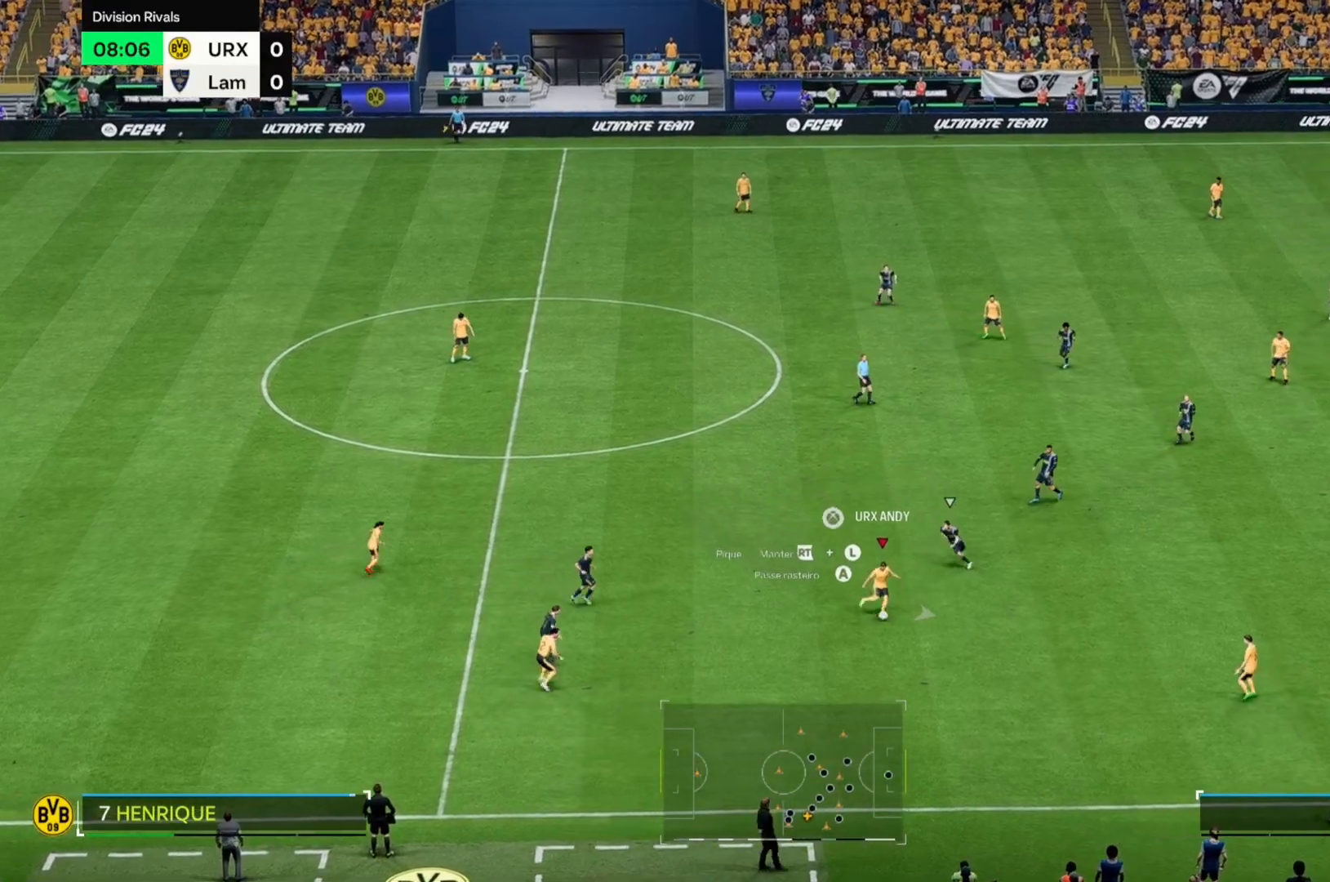
{"buttons": [], "left_stick": "right", "right_stick": "center", "events": []}
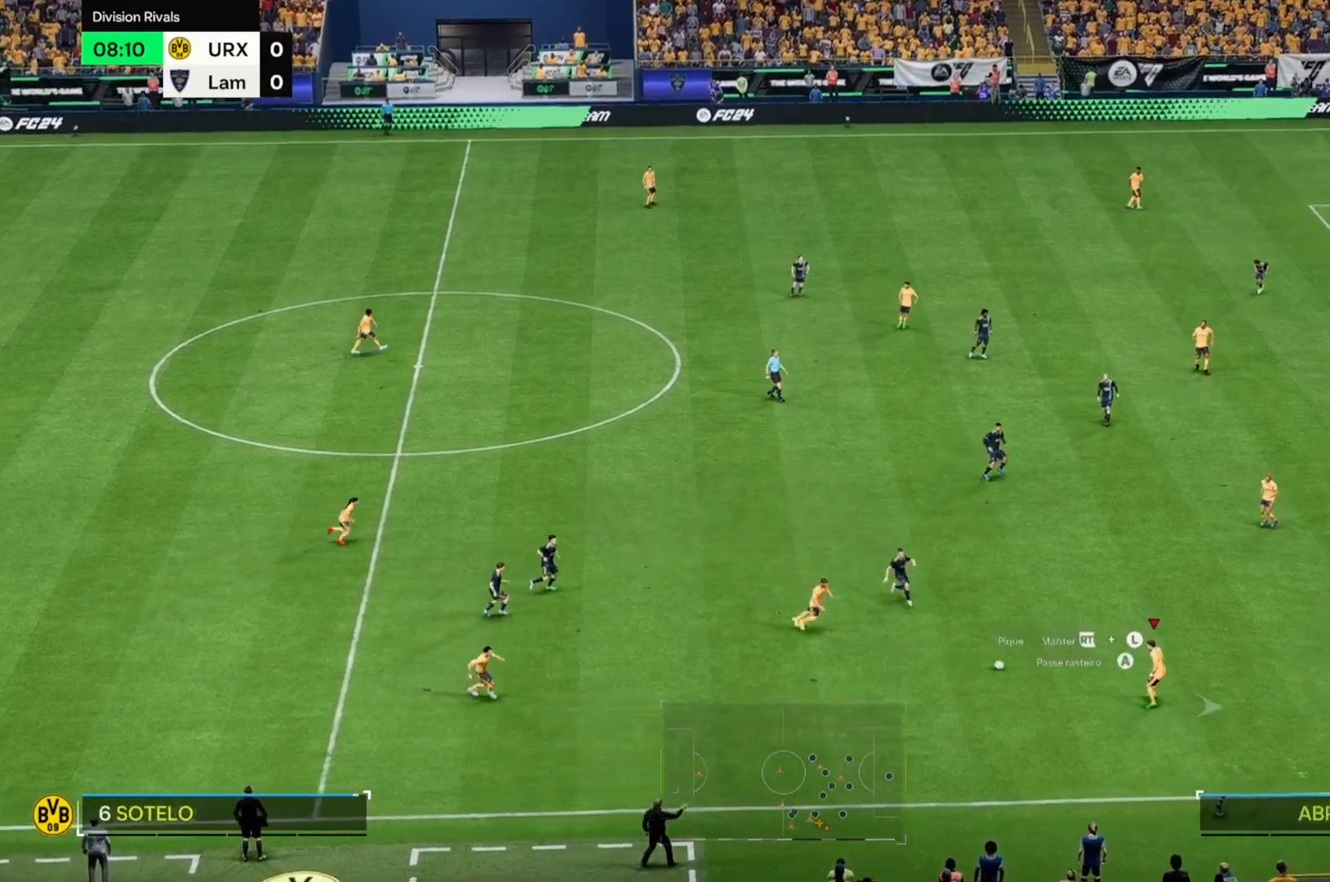
{"buttons": [], "left_stick": "up-right", "right_stick": "center", "events": [[187, "left_stick", "up-right"]]}
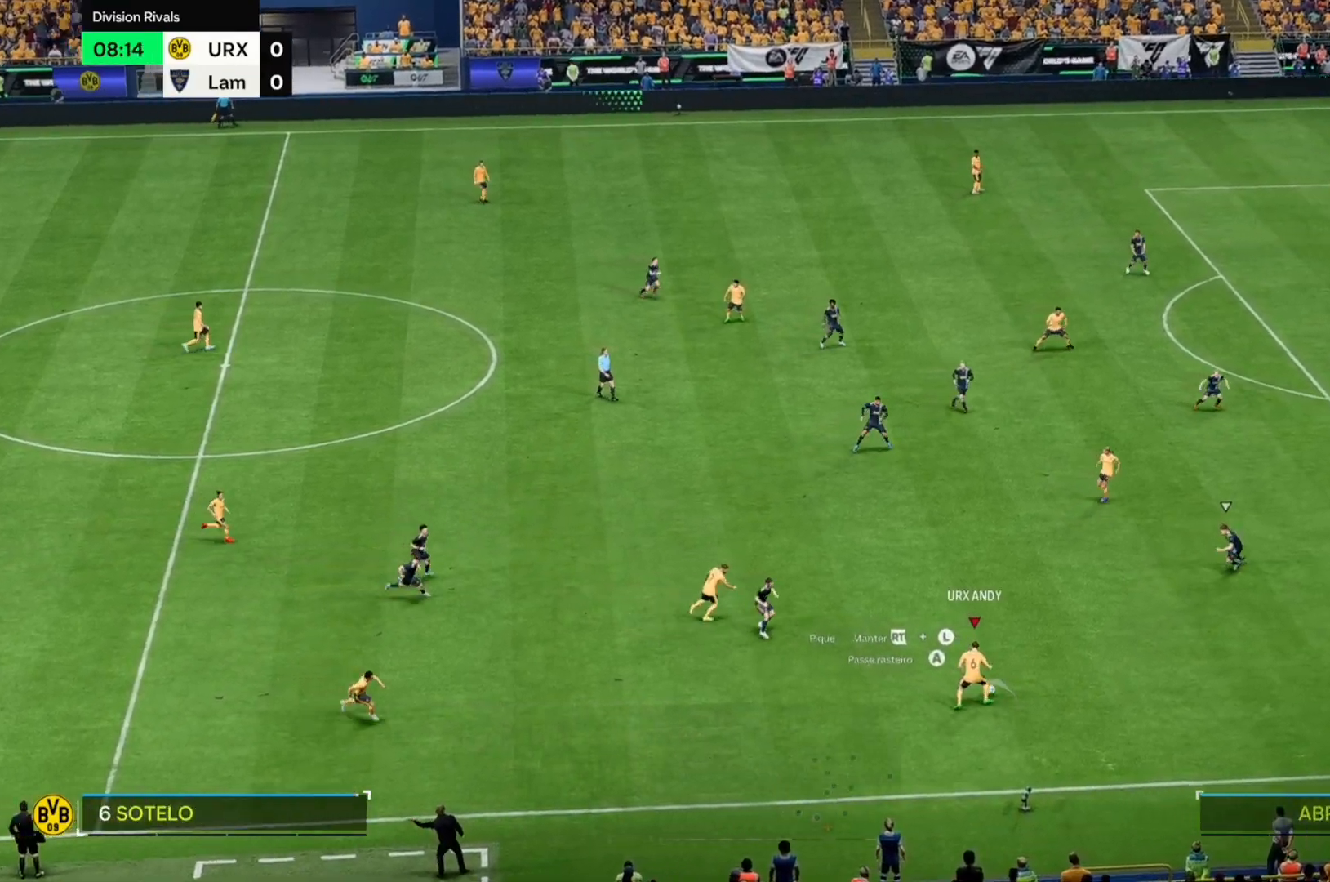
{"buttons": [], "left_stick": "up-right", "right_stick": "center", "events": []}
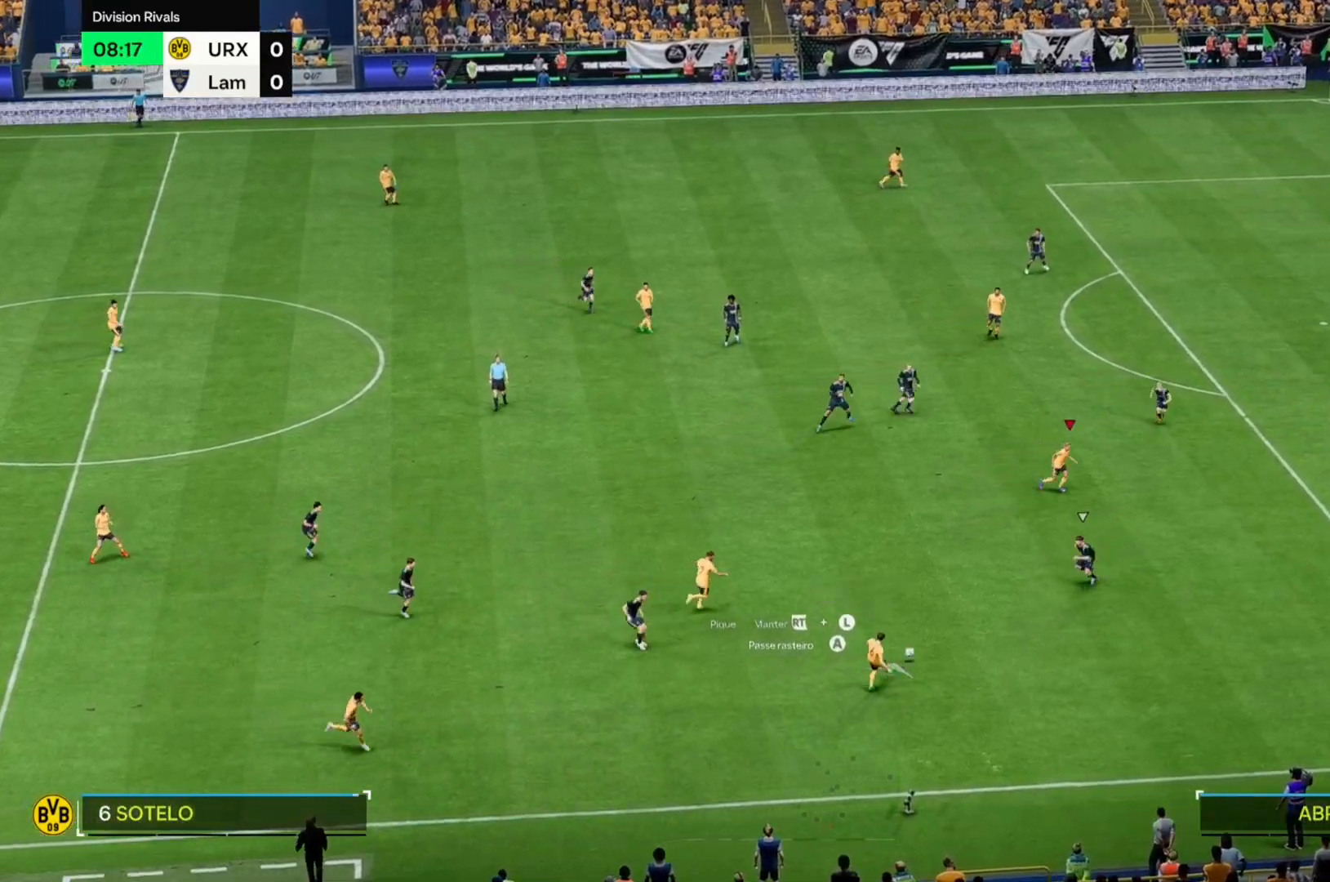
{"buttons": [], "left_stick": "up", "right_stick": "center", "events": [[51, "left_stick", "up"]]}
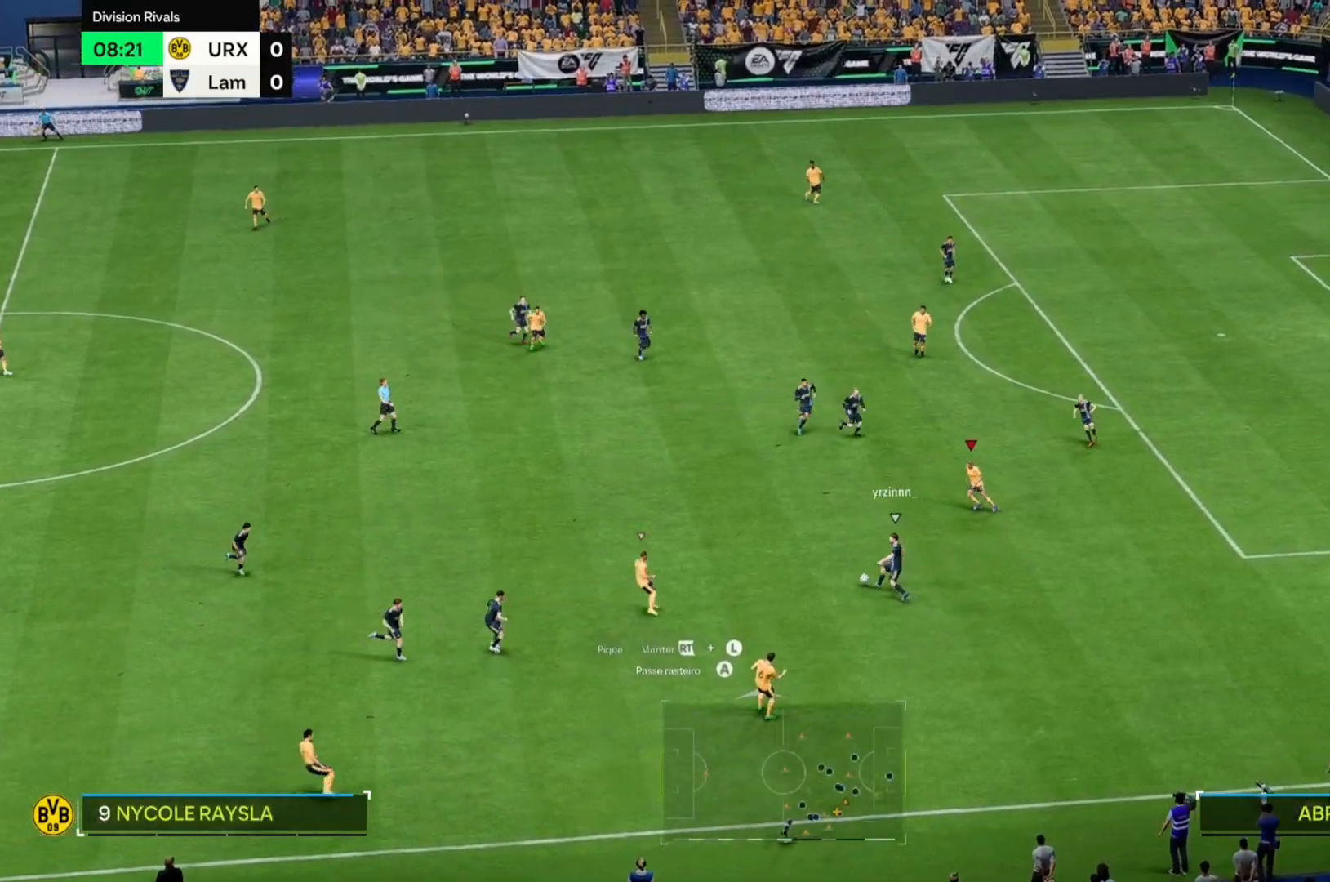
{"buttons": [], "left_stick": "up", "right_stick": "center", "events": [[271, "left_stick", "right"], [508, "left_stick", "up"]]}